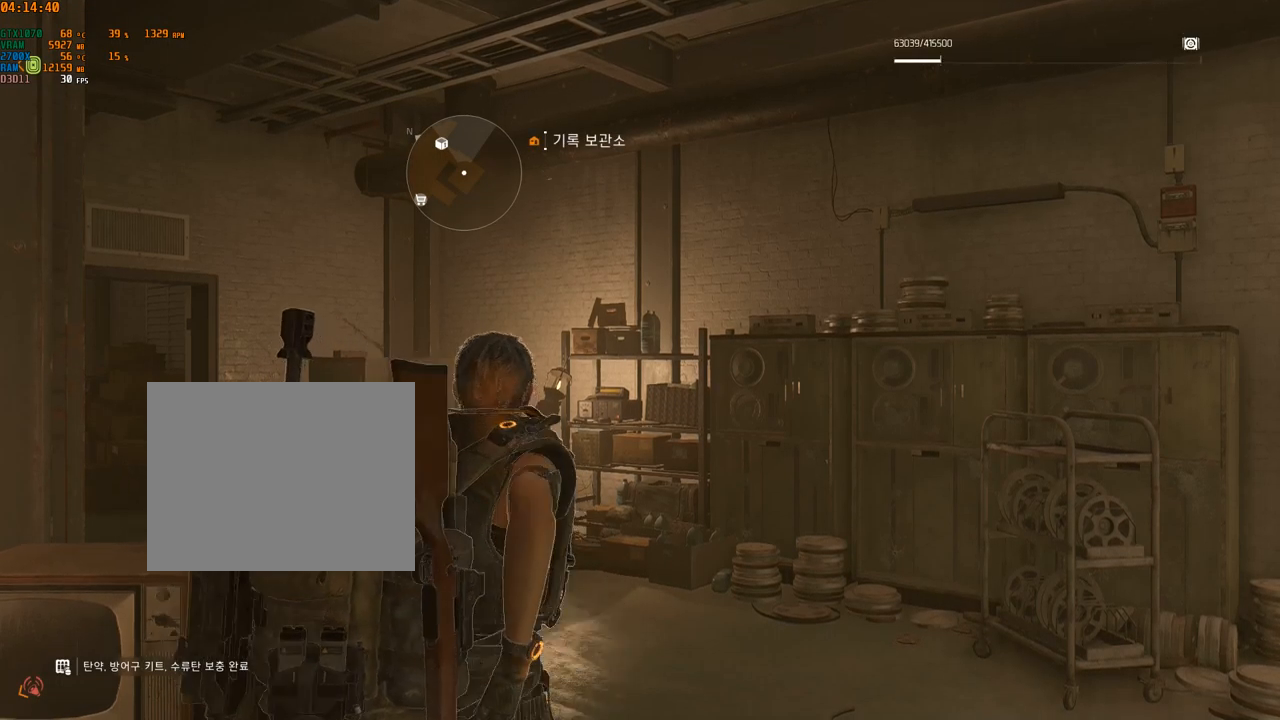
Gameplay with a controller (Xbox layout); each line is a JSON object with the inputs held at the frame after it (dt_ms = milliseconds from this image to that frame). "events" lists button and stick changes between this image and that frame as [ms after this image, input, new state], when the widget could be followed in between. Not read: DPAD_DOWN DPAD_LEFT DPAD_RIGHT DPAD_UP HOME L1 L2 L3 R1 R2 R3 other_buttons right_stick.
{"dt_ms": 500, "buttons": ["SELECT"], "left_stick": "center", "events": [[467, "SELECT", "down"]]}
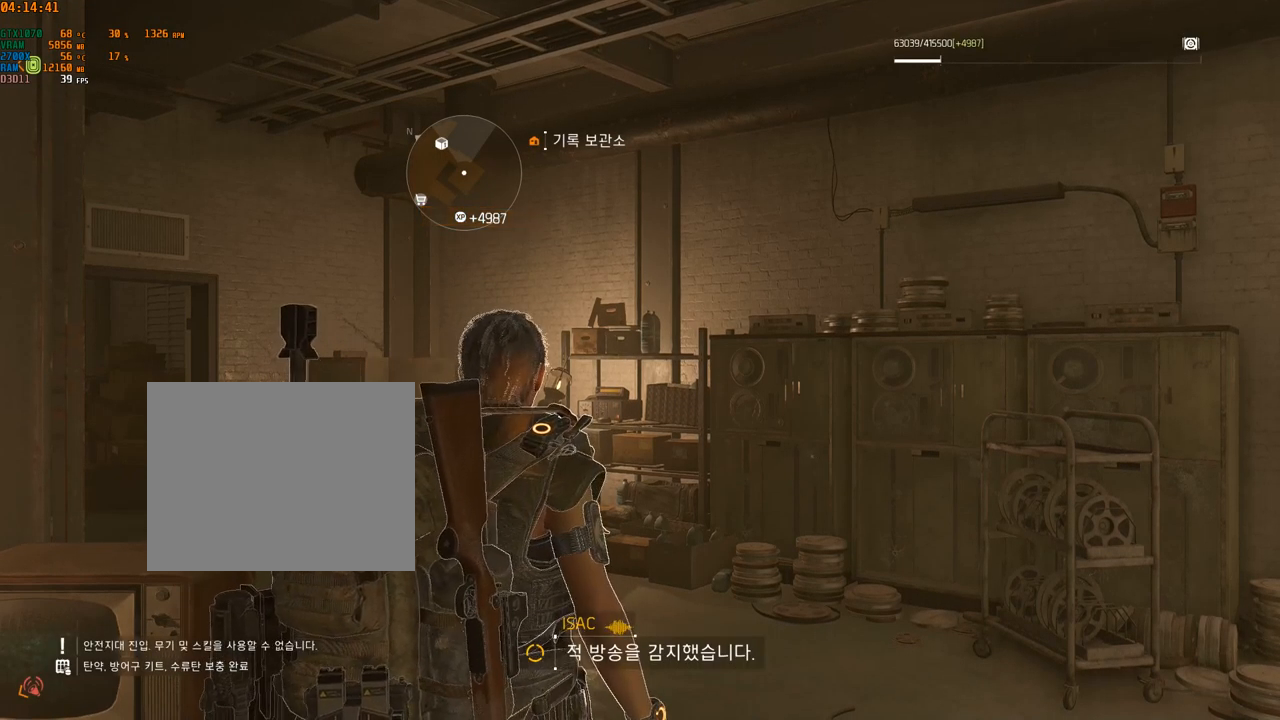
{"dt_ms": 500, "buttons": [], "left_stick": "center", "events": [[100, "SELECT", "up"]]}
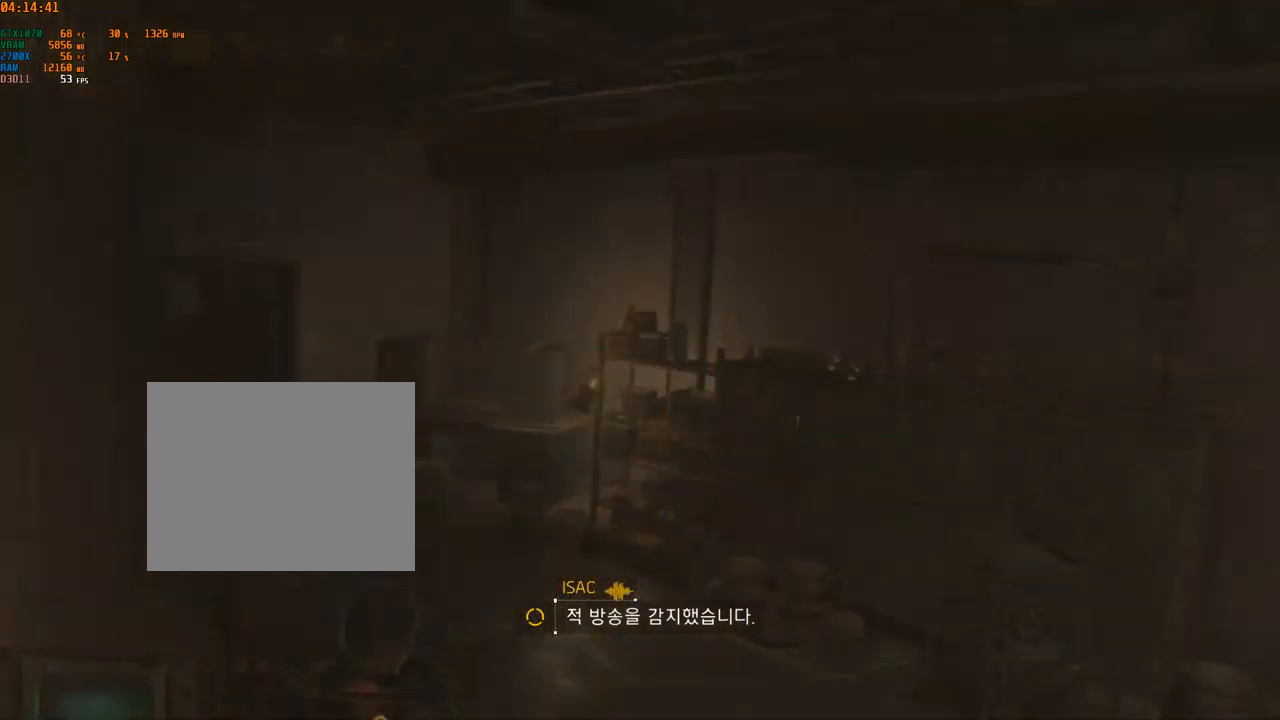
{"dt_ms": 500, "buttons": [], "left_stick": "center", "events": []}
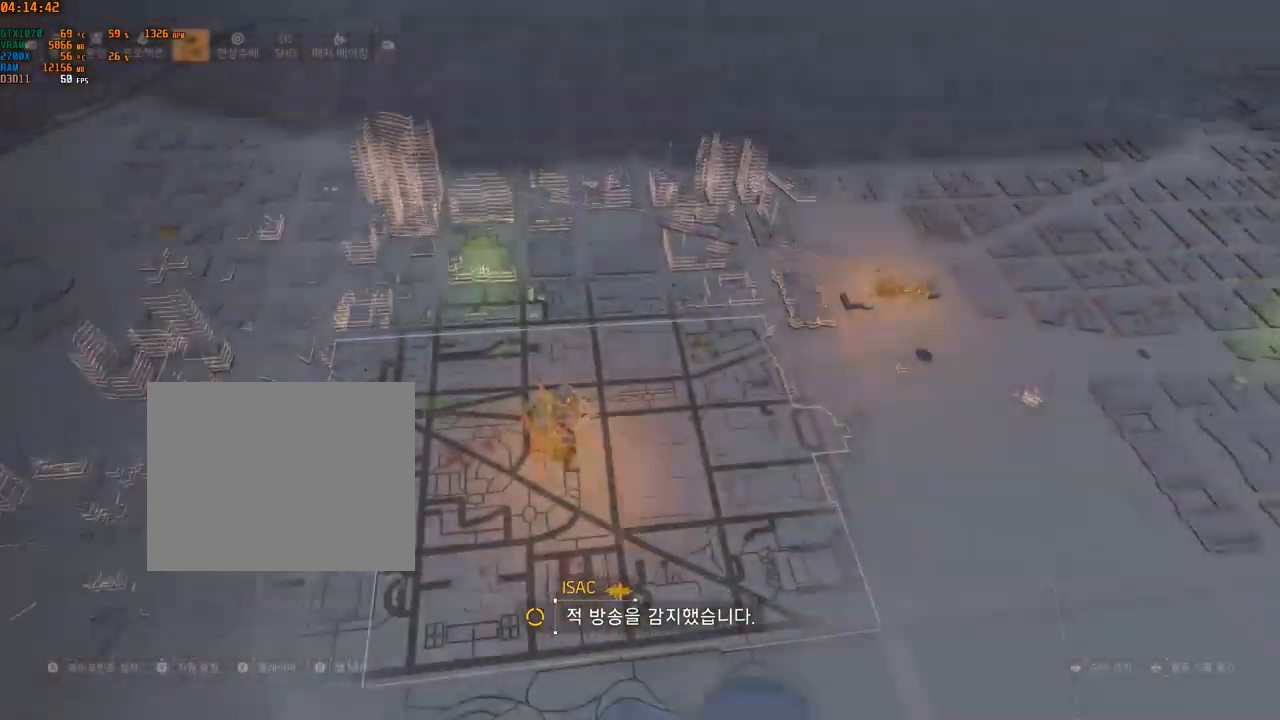
{"dt_ms": 1000, "buttons": [], "left_stick": "center"}
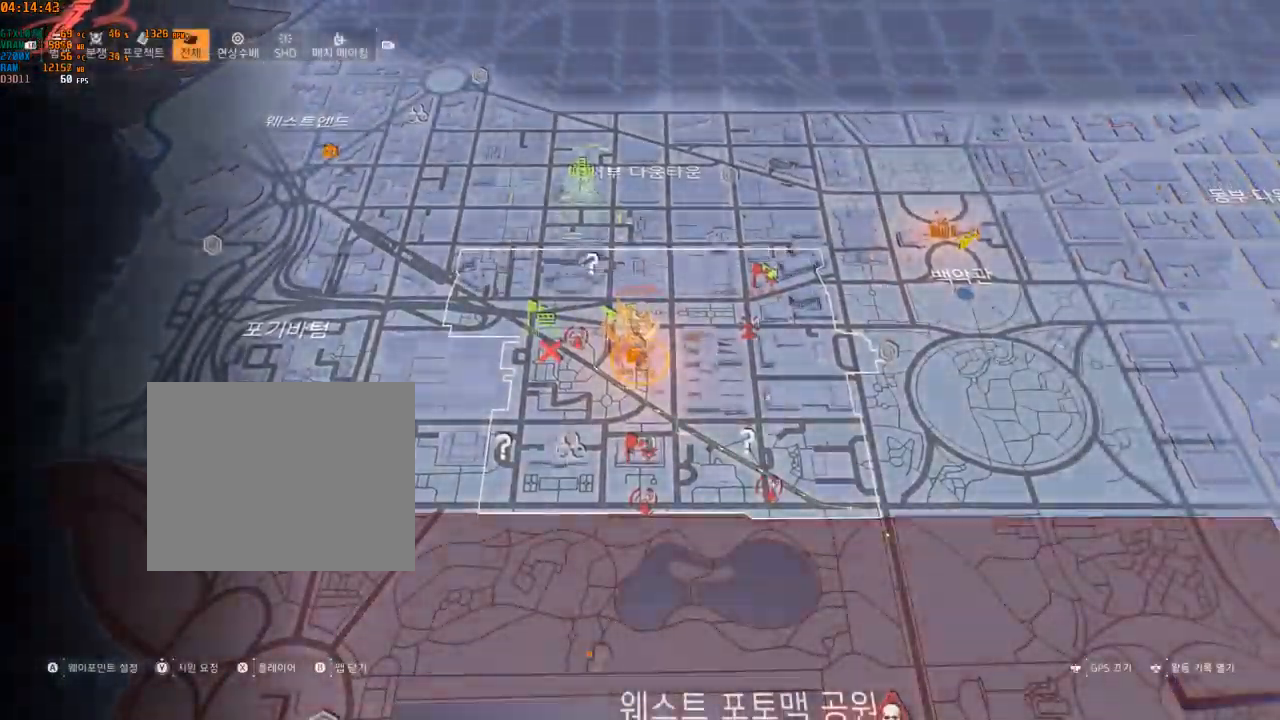
{"dt_ms": 500, "buttons": [], "left_stick": "center", "events": []}
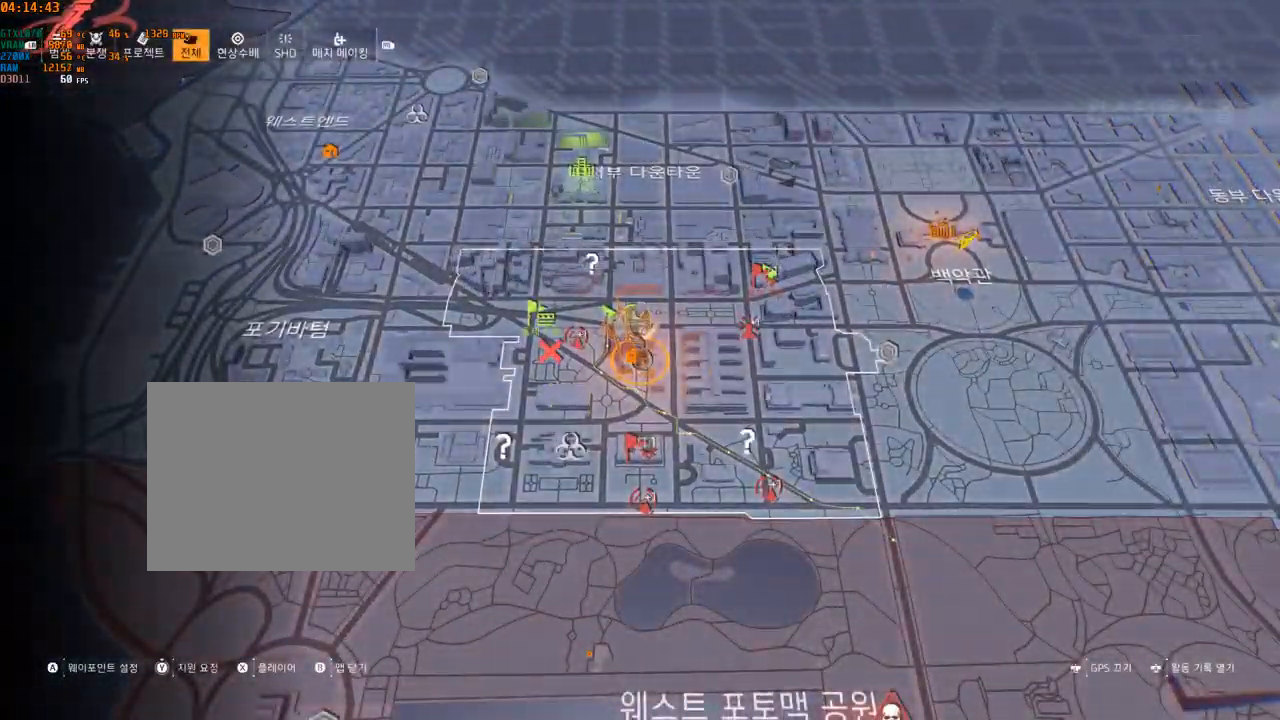
{"dt_ms": 500, "buttons": [], "left_stick": "center", "events": []}
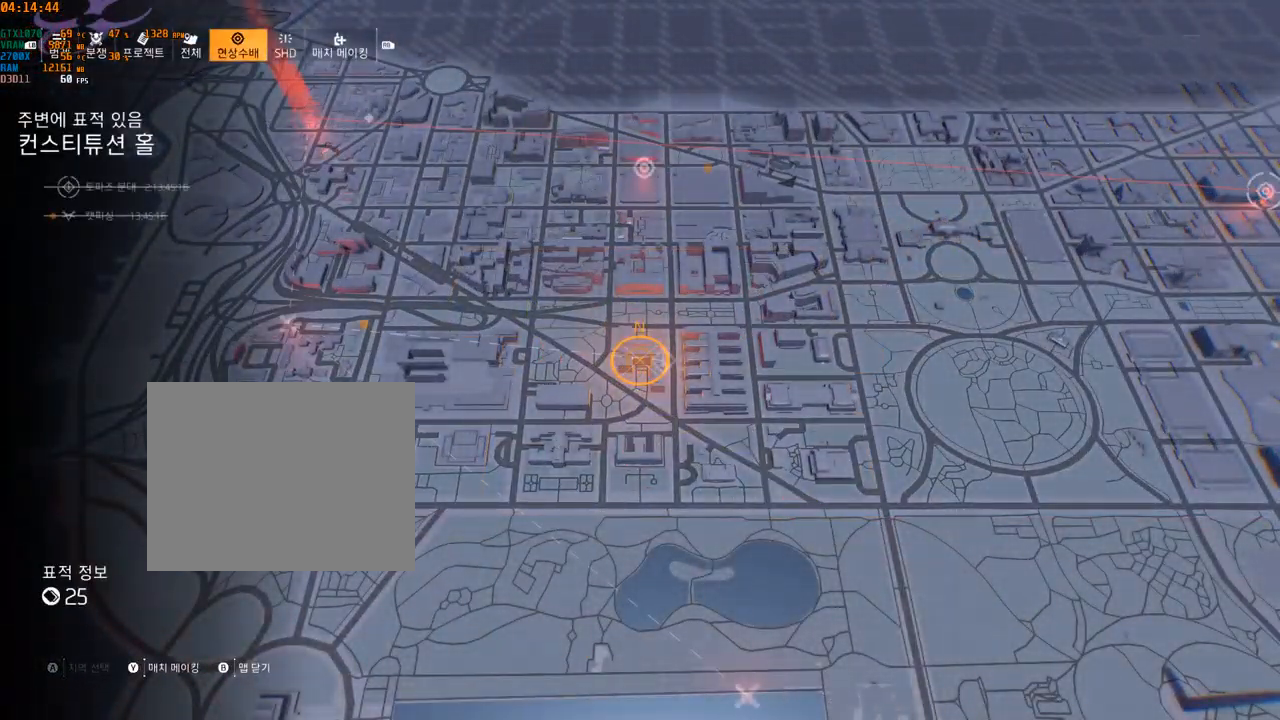
{"dt_ms": 500, "buttons": [], "left_stick": "center", "events": []}
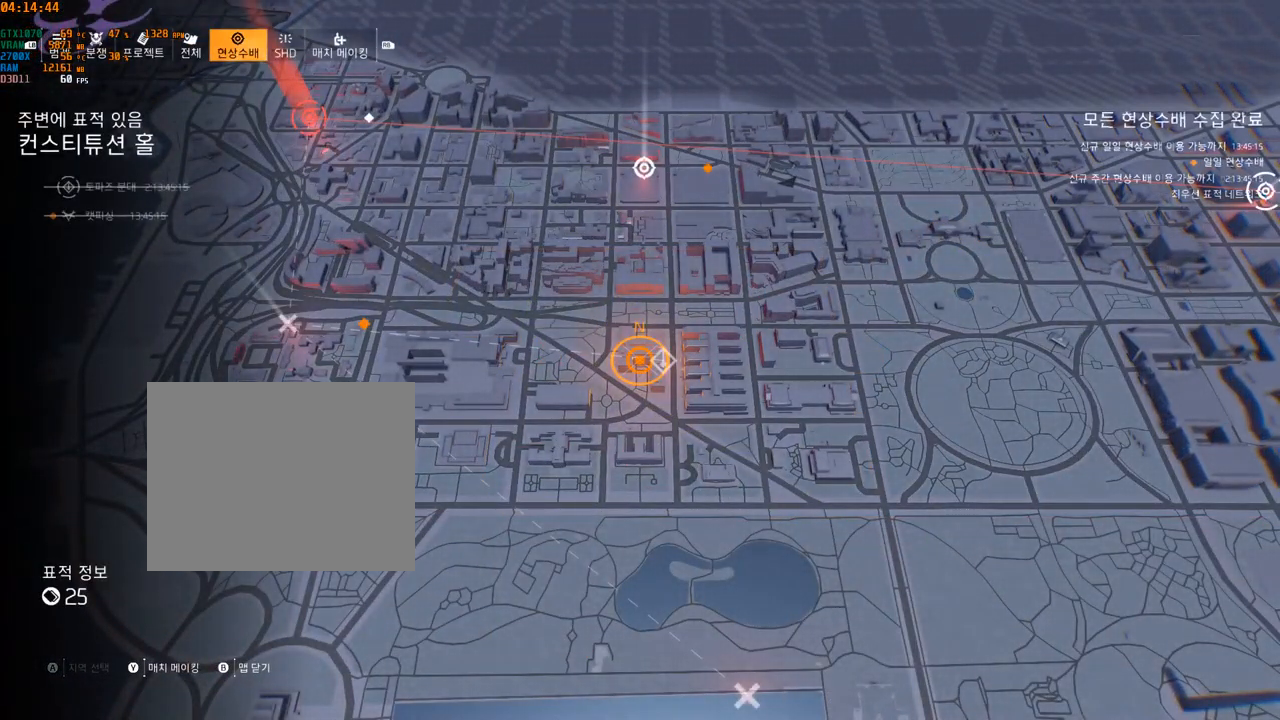
{"dt_ms": 500, "buttons": [], "left_stick": "center", "events": [[67, "left_stick", "right"], [234, "left_stick", "up-left"], [367, "left_stick", "center"]]}
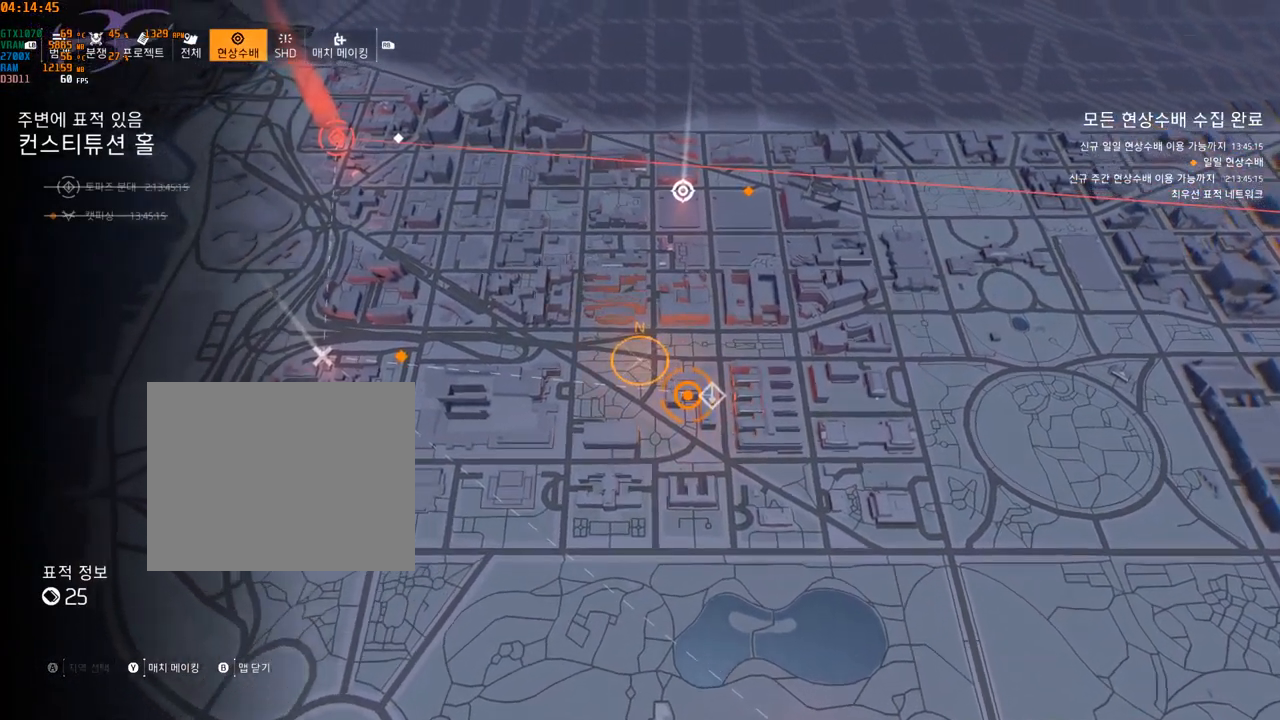
{"dt_ms": 500, "buttons": [], "left_stick": "up", "events": [[167, "left_stick", "up"]]}
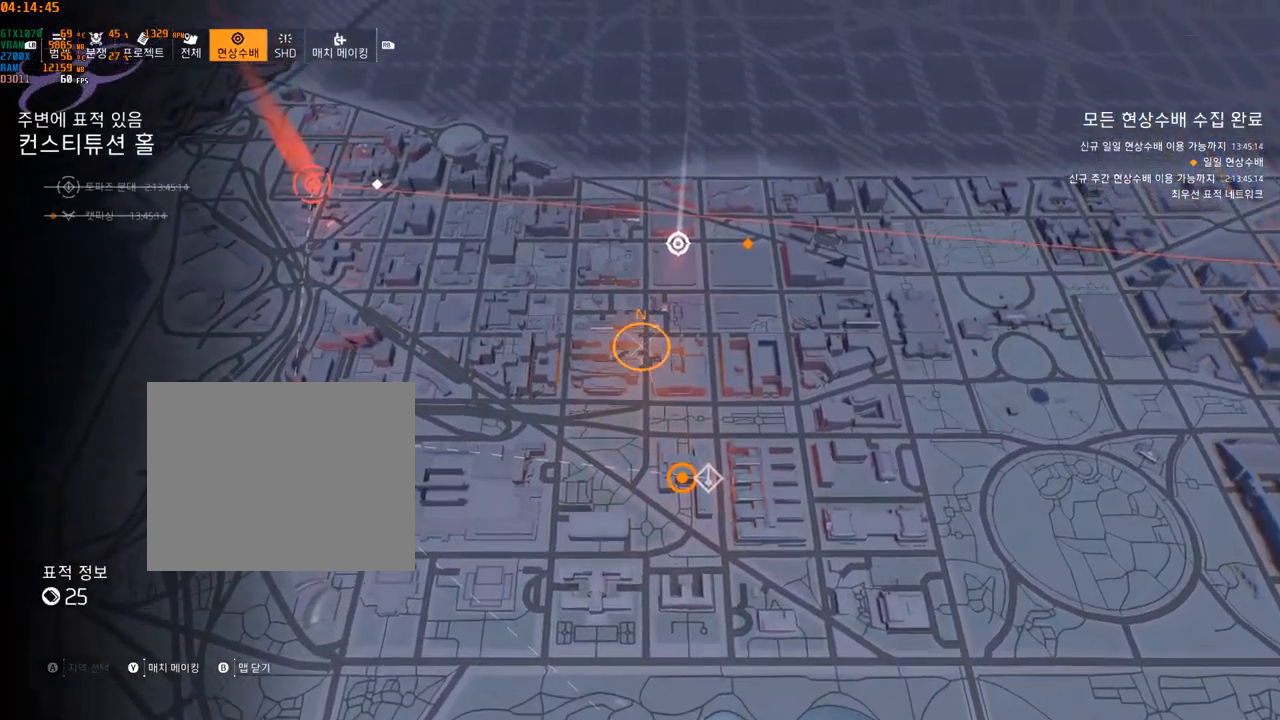
{"dt_ms": 500, "buttons": [], "left_stick": "center", "events": [[284, "left_stick", "center"]]}
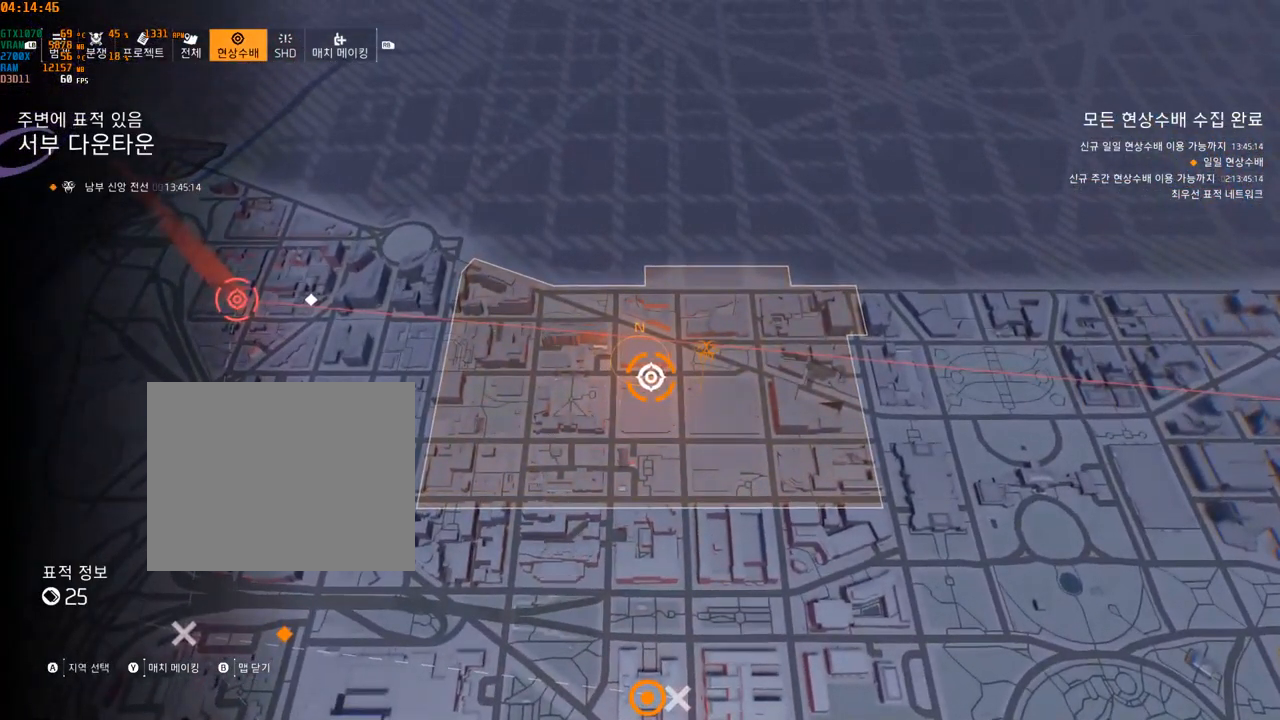
{"dt_ms": 484, "buttons": [], "left_stick": "center", "events": [[117, "A", "down"], [217, "A", "up"]]}
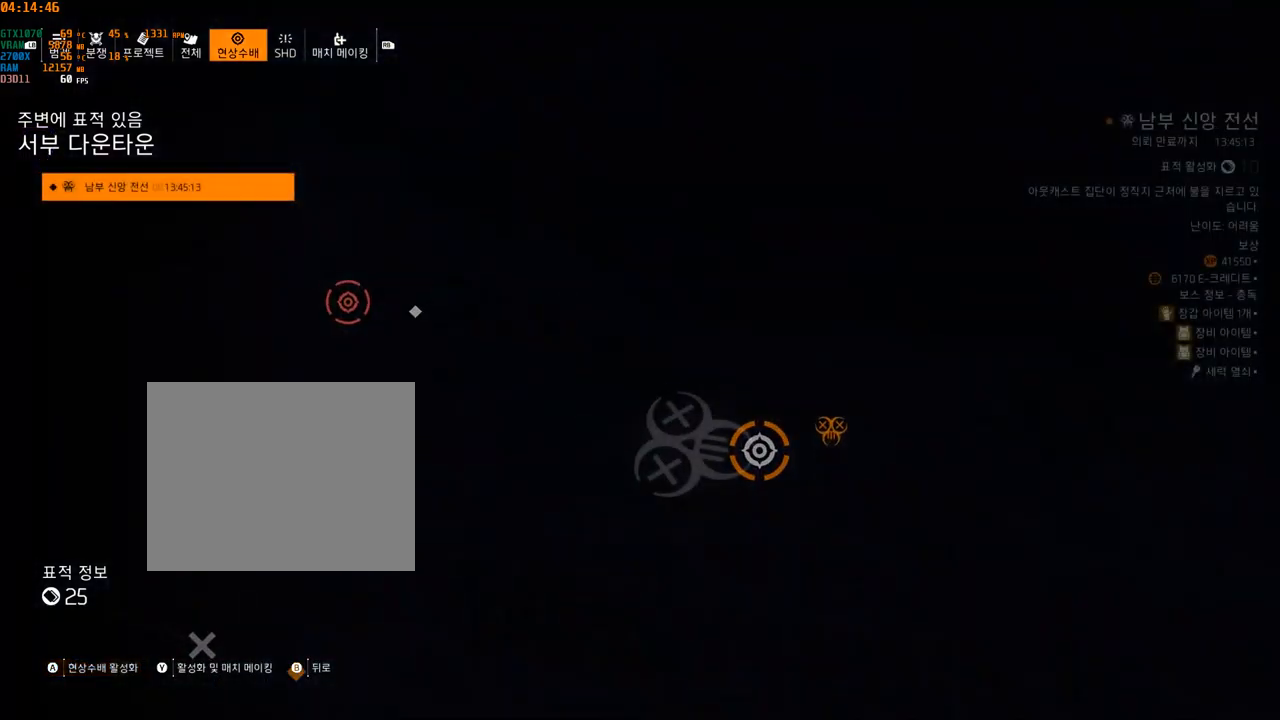
{"dt_ms": 500, "buttons": [], "left_stick": "center", "events": []}
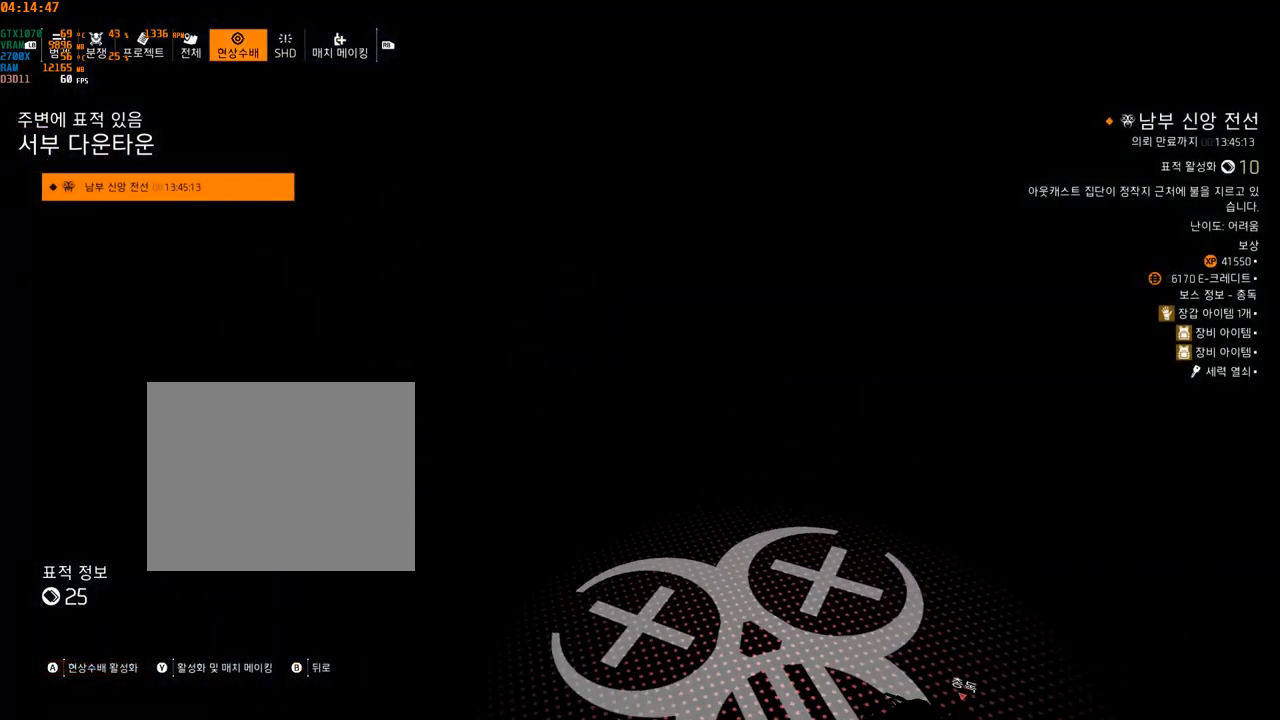
{"dt_ms": 500, "buttons": [], "left_stick": "center", "events": []}
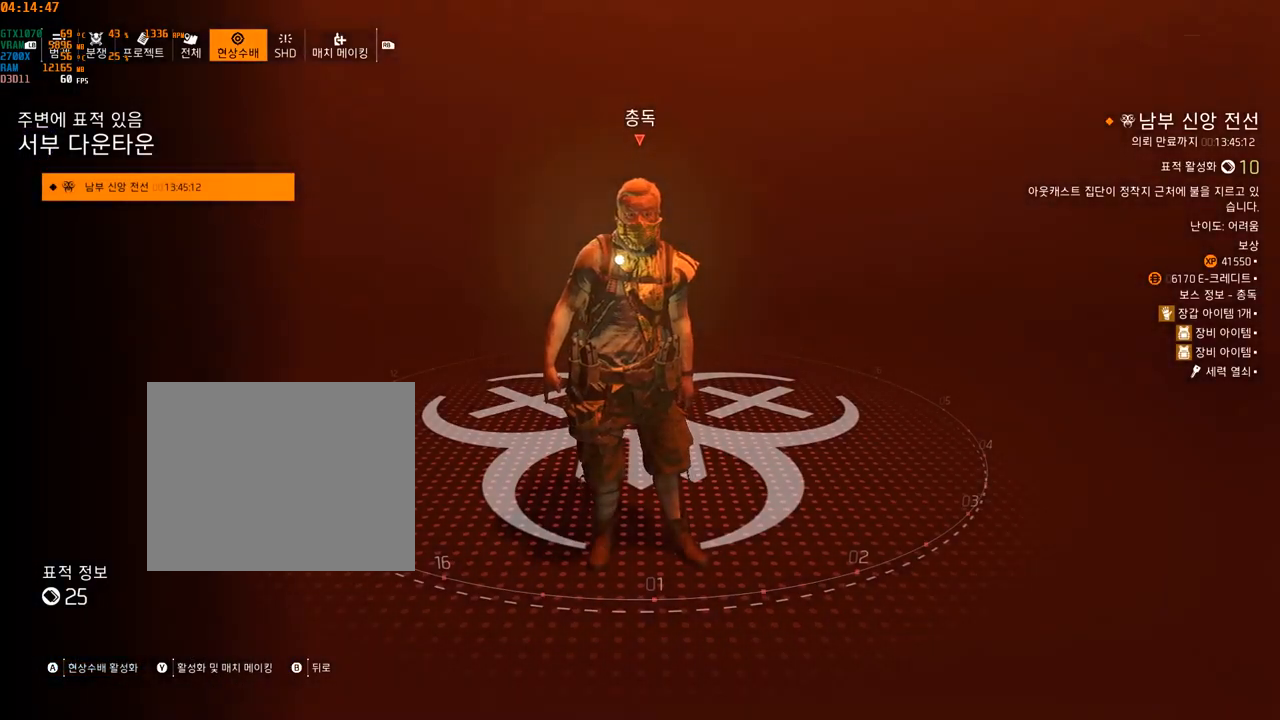
{"dt_ms": 500, "buttons": [], "left_stick": "center", "events": []}
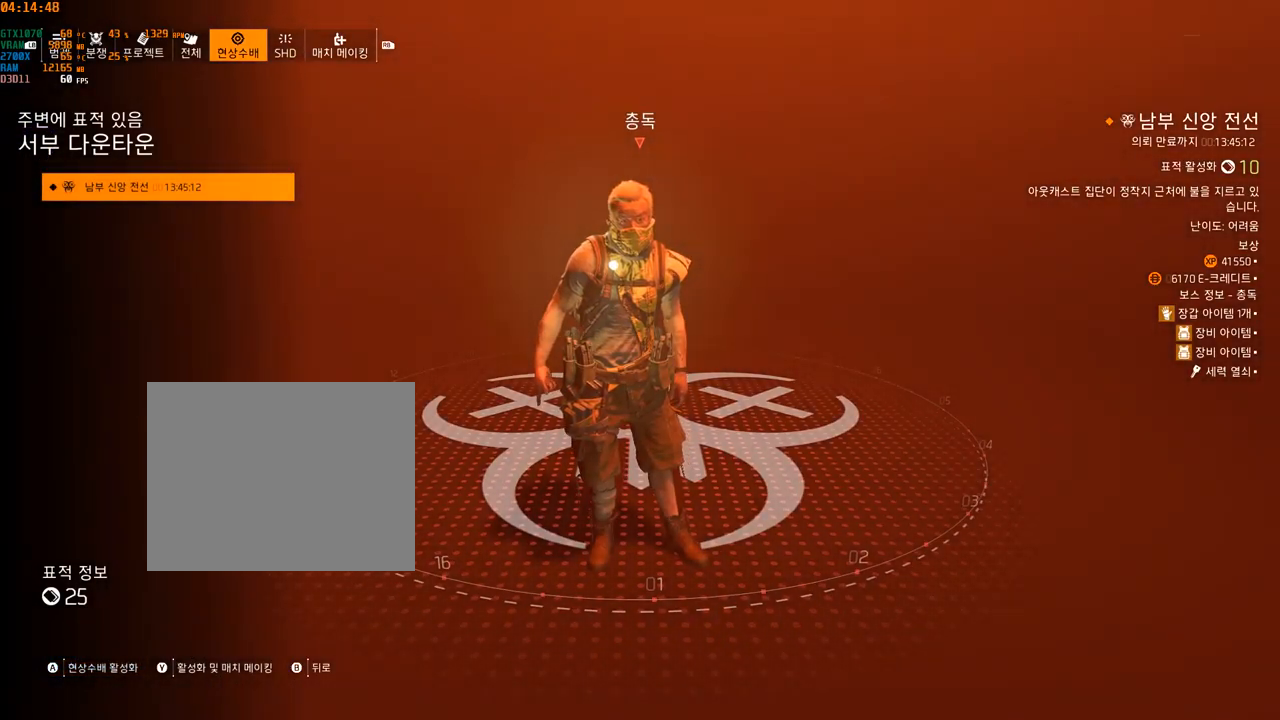
{"dt_ms": 500, "buttons": [], "left_stick": "center", "events": []}
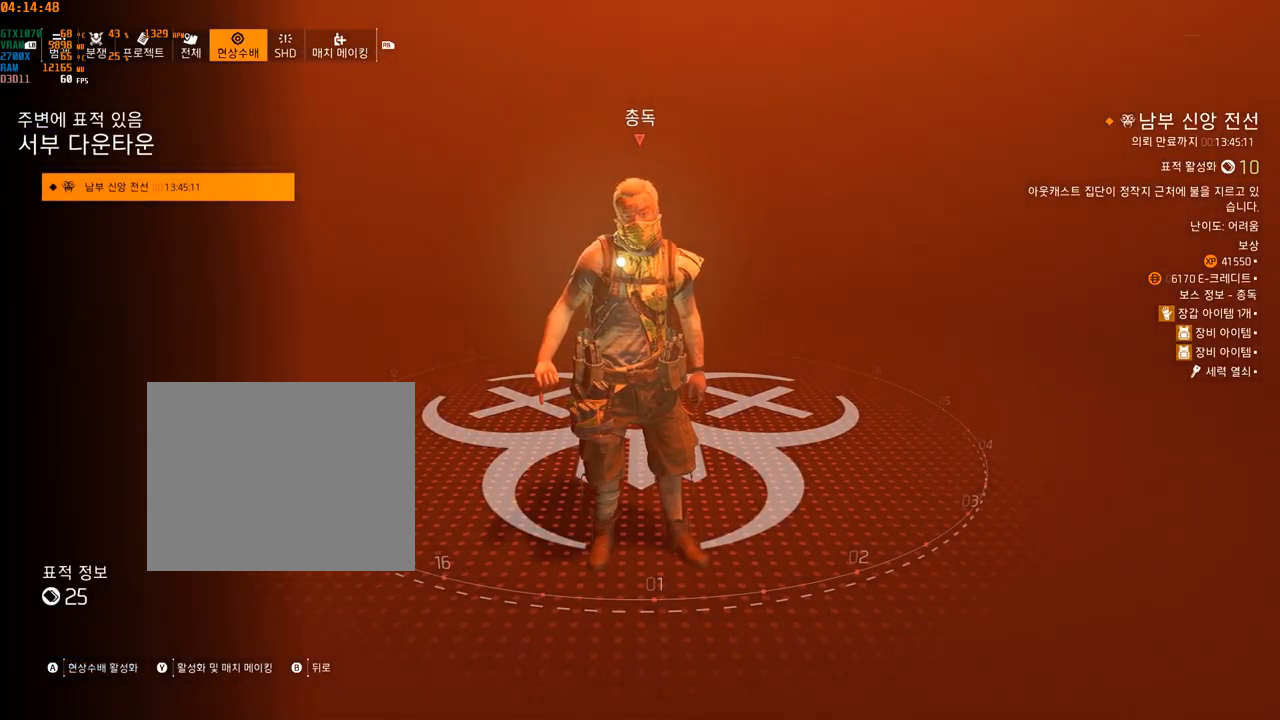
{"dt_ms": 500, "buttons": [], "left_stick": "center", "events": []}
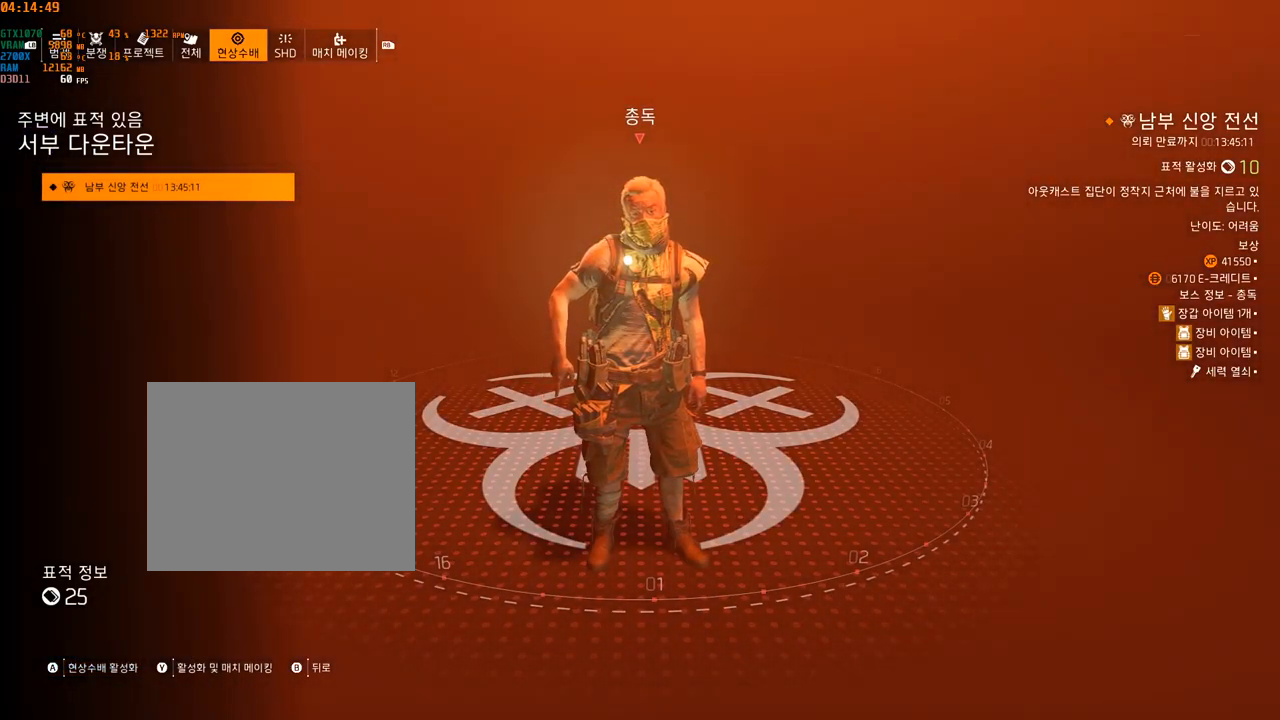
{"dt_ms": 500, "buttons": [], "left_stick": "center", "events": []}
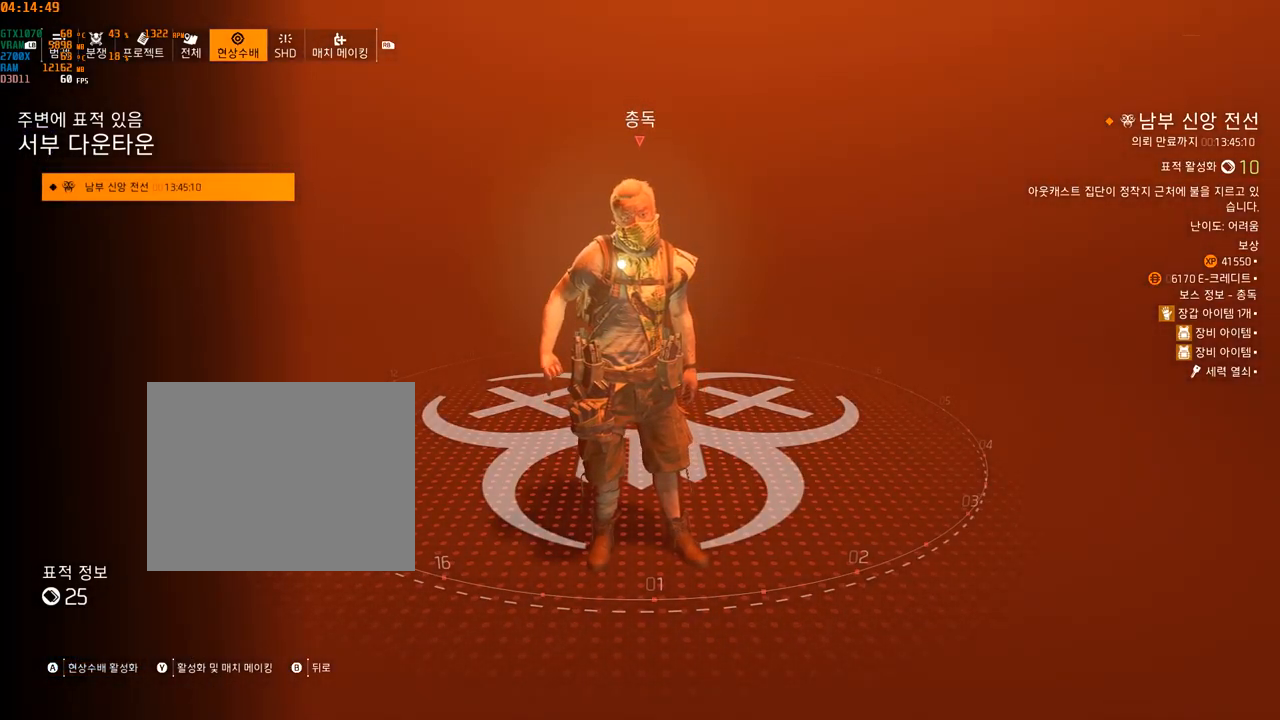
{"dt_ms": 500, "buttons": [], "left_stick": "center", "events": []}
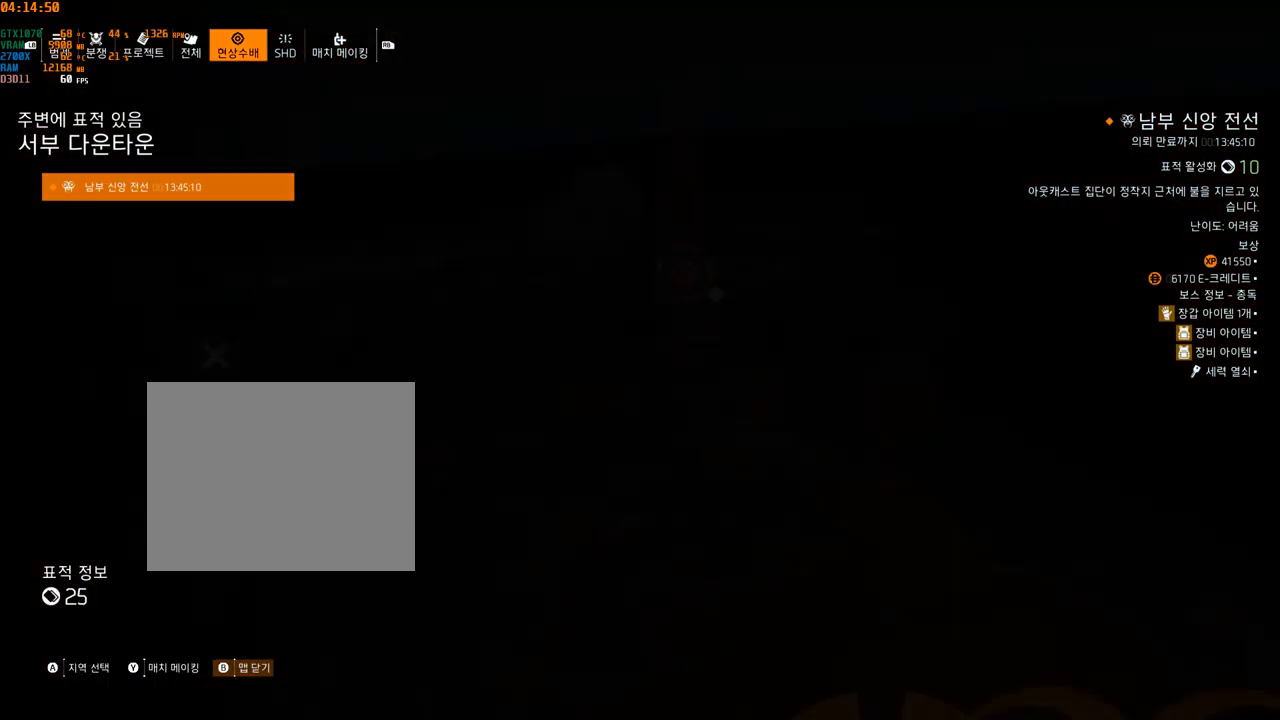
{"dt_ms": 500, "buttons": [], "left_stick": "left", "events": [[233, "left_stick", "left"]]}
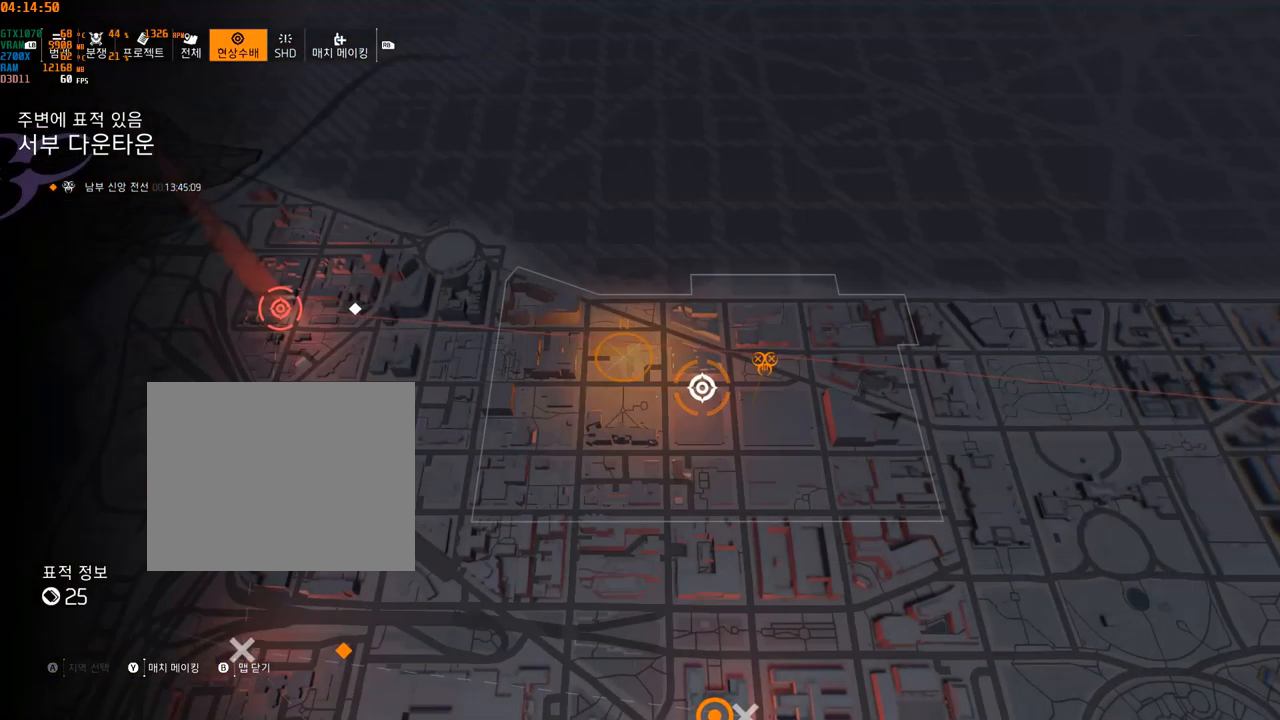
{"dt_ms": 500, "buttons": [], "left_stick": "left"}
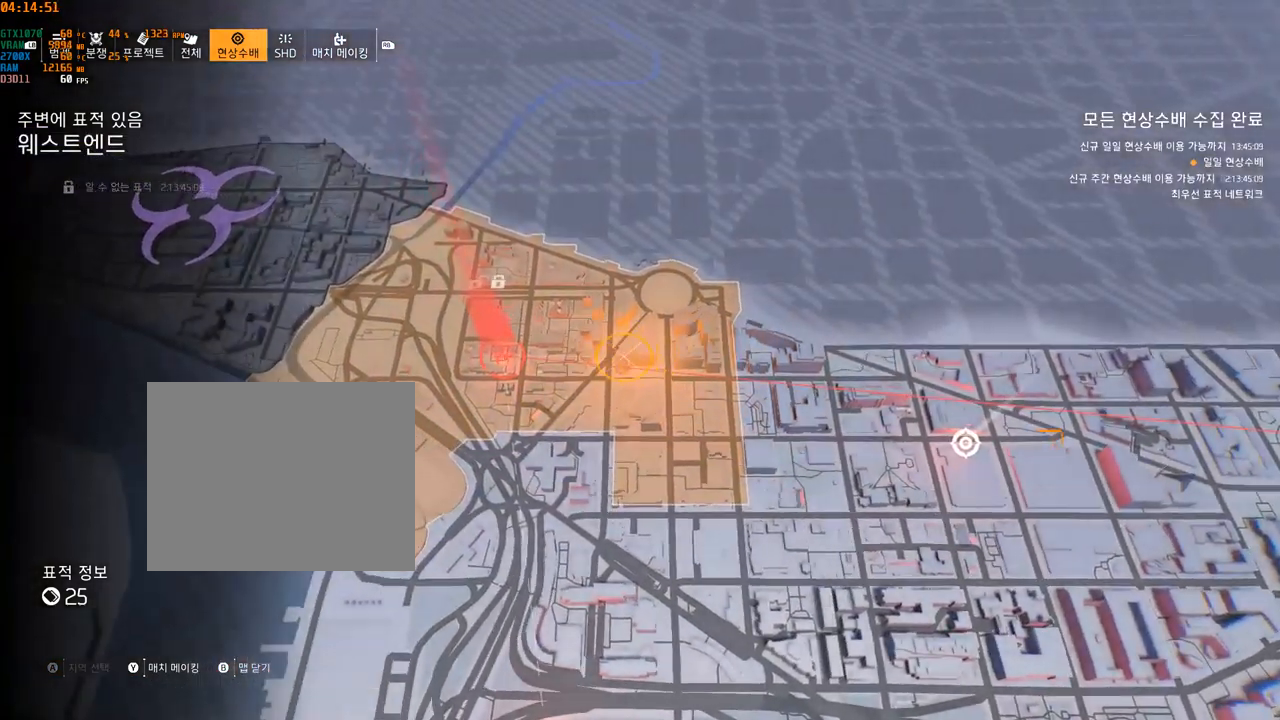
{"dt_ms": 516, "buttons": [], "left_stick": "left", "events": [[83, "left_stick", "center"], [516, "left_stick", "left"]]}
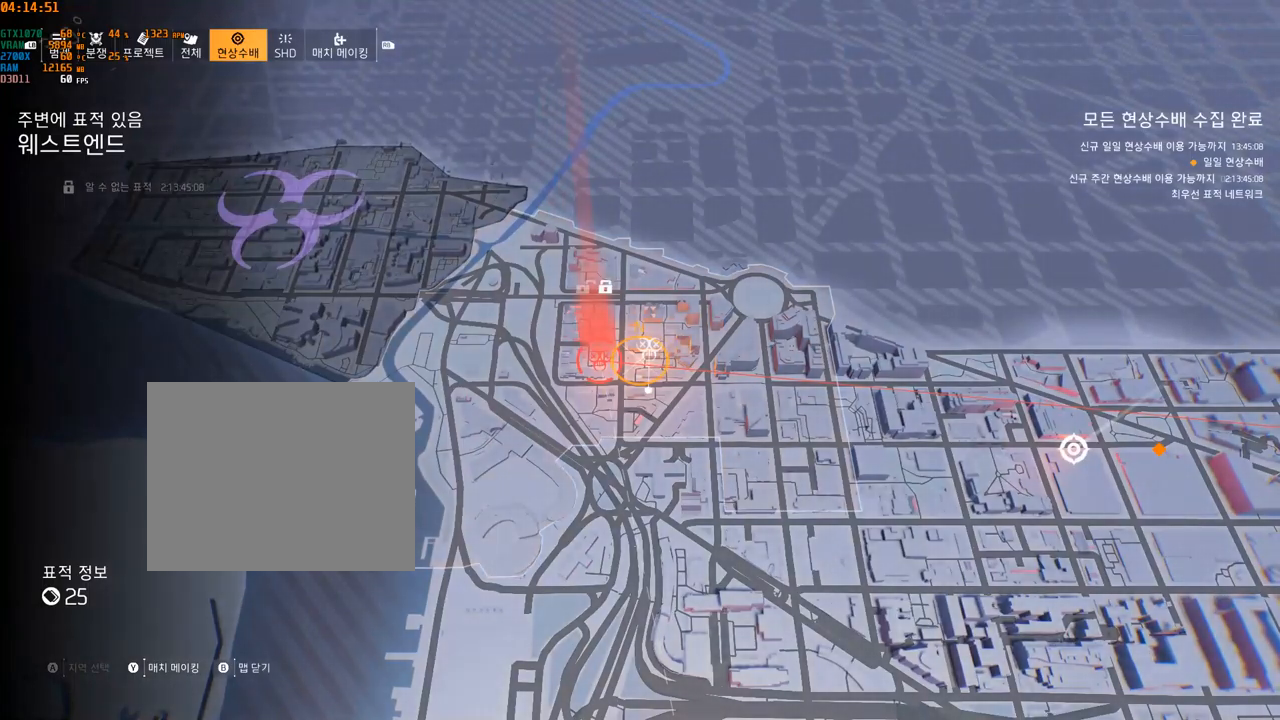
{"dt_ms": 500, "buttons": [], "left_stick": "center", "events": [[83, "left_stick", "center"], [350, "A", "down"], [483, "A", "up"]]}
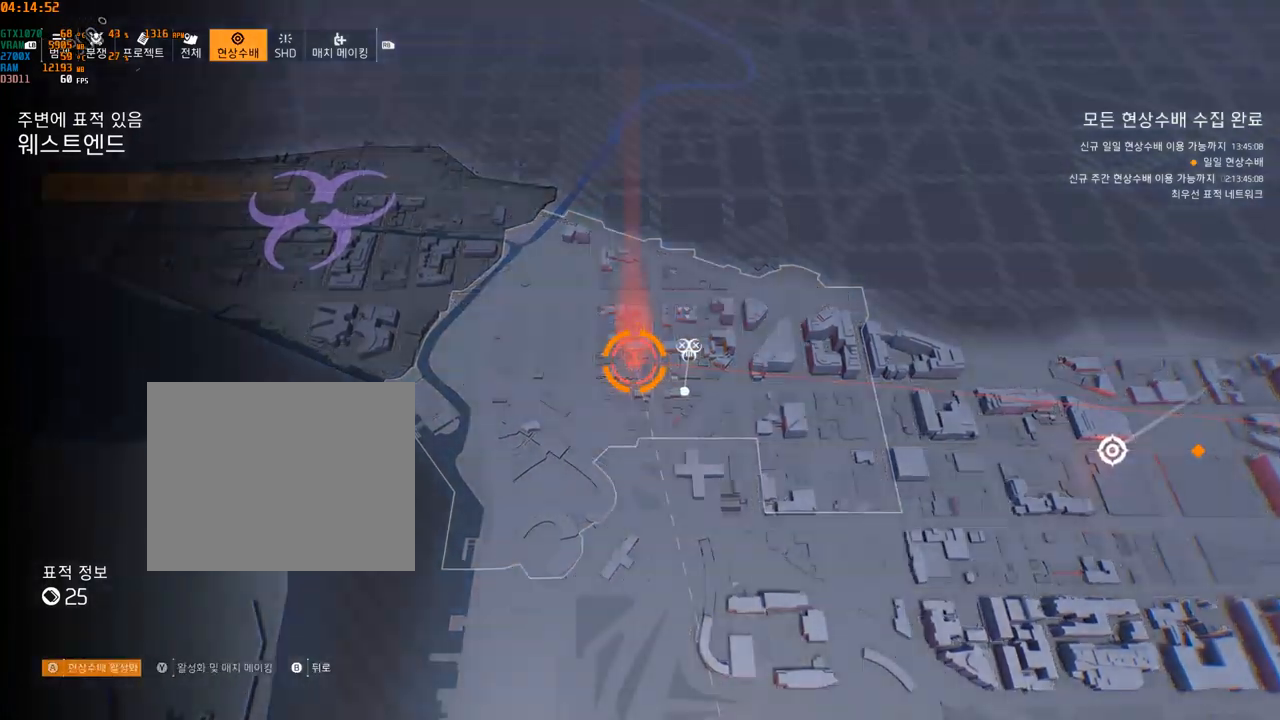
{"dt_ms": 500, "buttons": [], "left_stick": "center", "events": []}
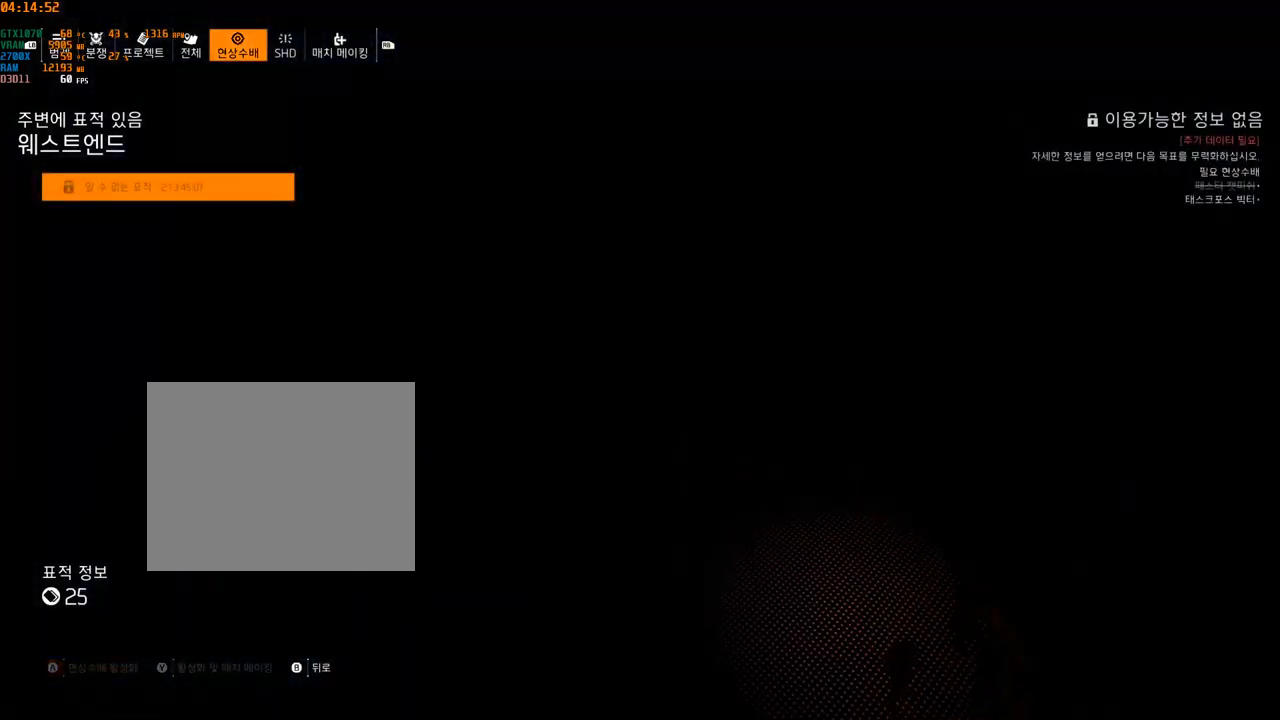
{"dt_ms": 500, "buttons": [], "left_stick": "center", "events": []}
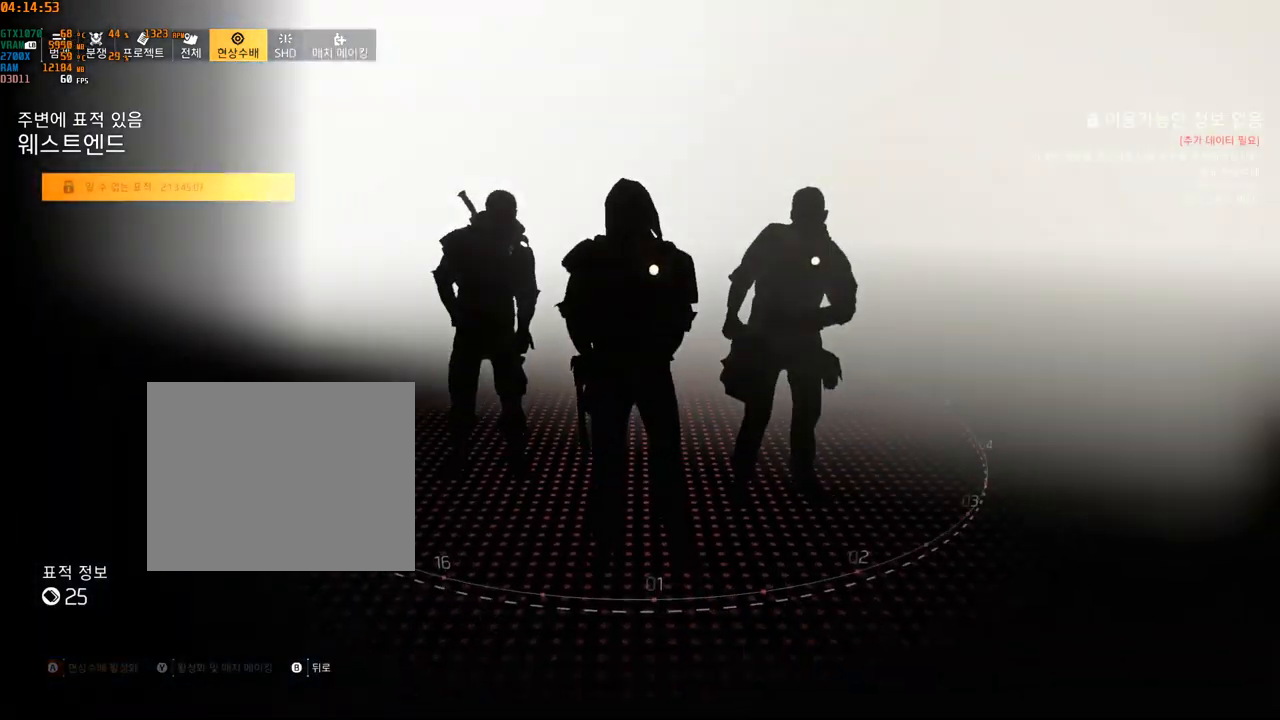
{"dt_ms": 500, "buttons": [], "left_stick": "center", "events": []}
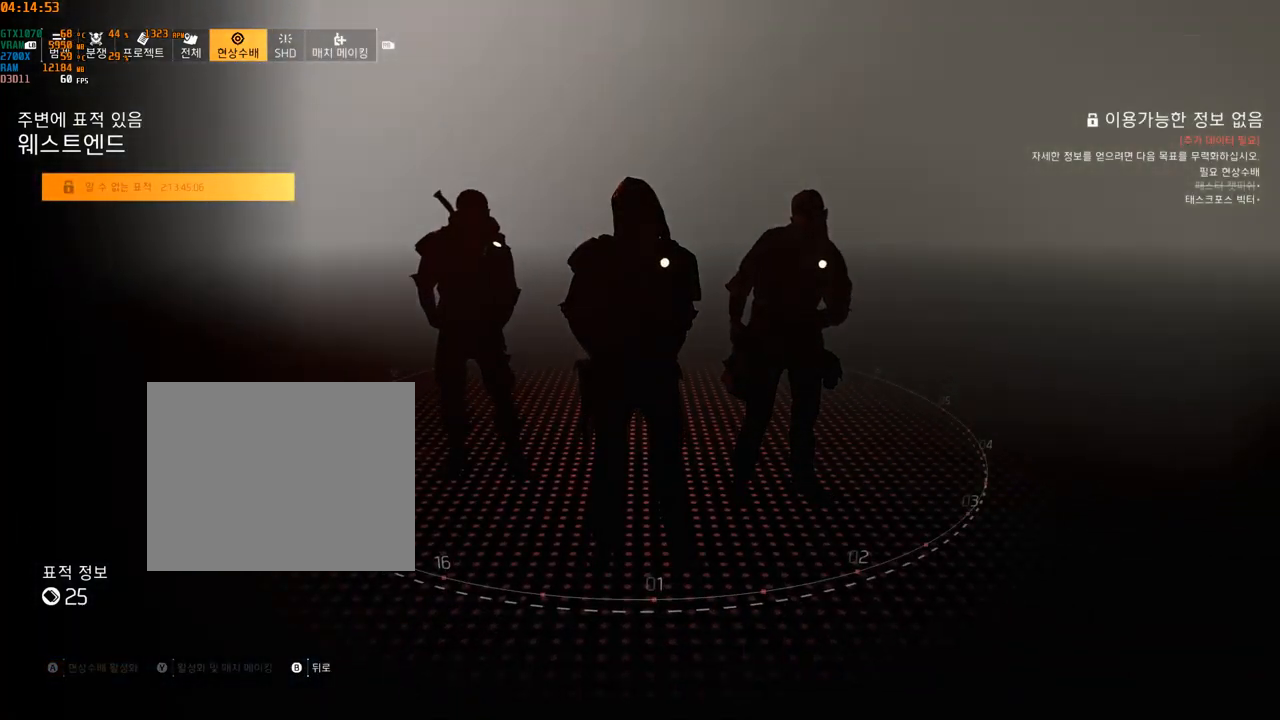
{"dt_ms": 500, "buttons": [], "left_stick": "center", "events": []}
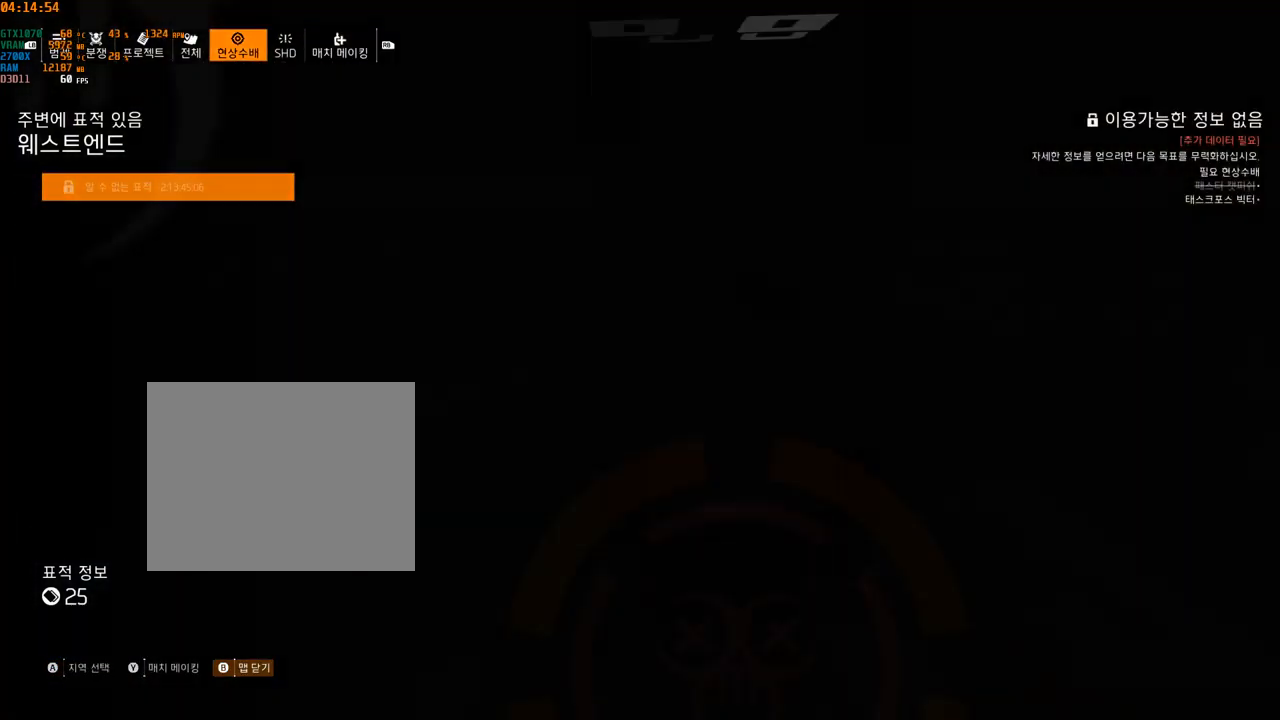
{"dt_ms": 500, "buttons": [], "left_stick": "down", "events": [[317, "left_stick", "down"]]}
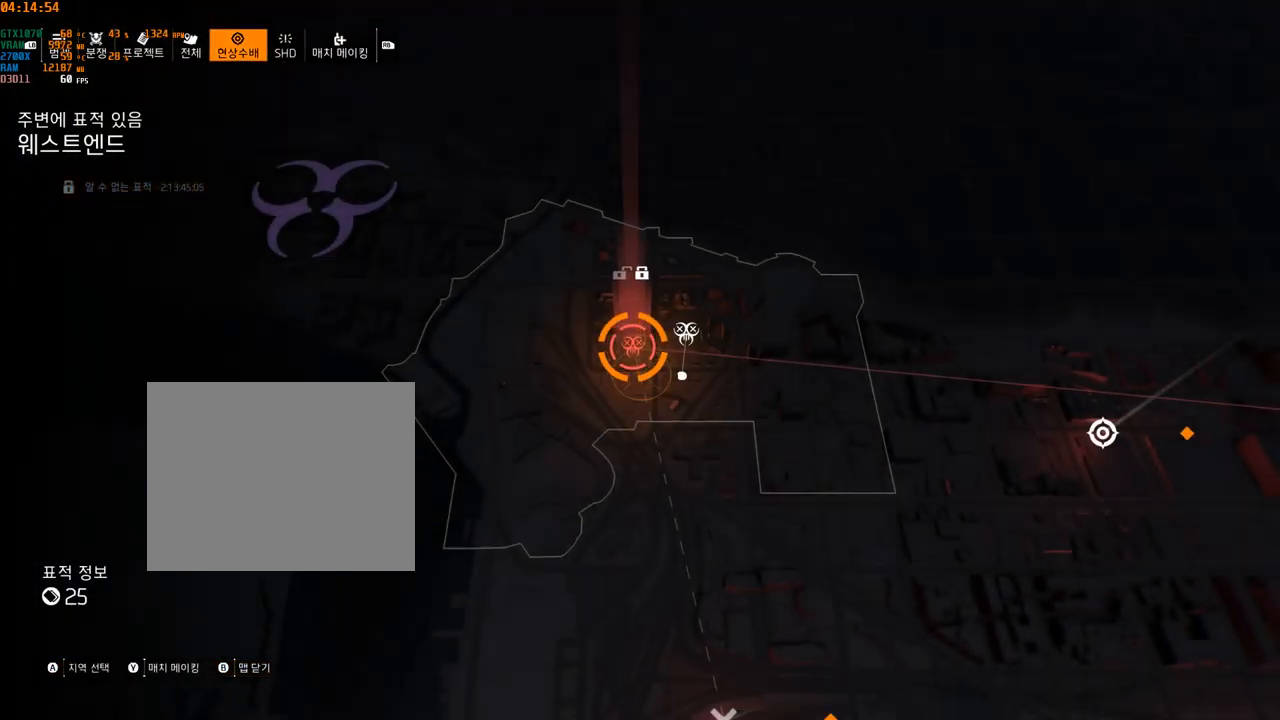
{"dt_ms": 500, "buttons": [], "left_stick": "down-right", "events": [[467, "left_stick", "down-right"]]}
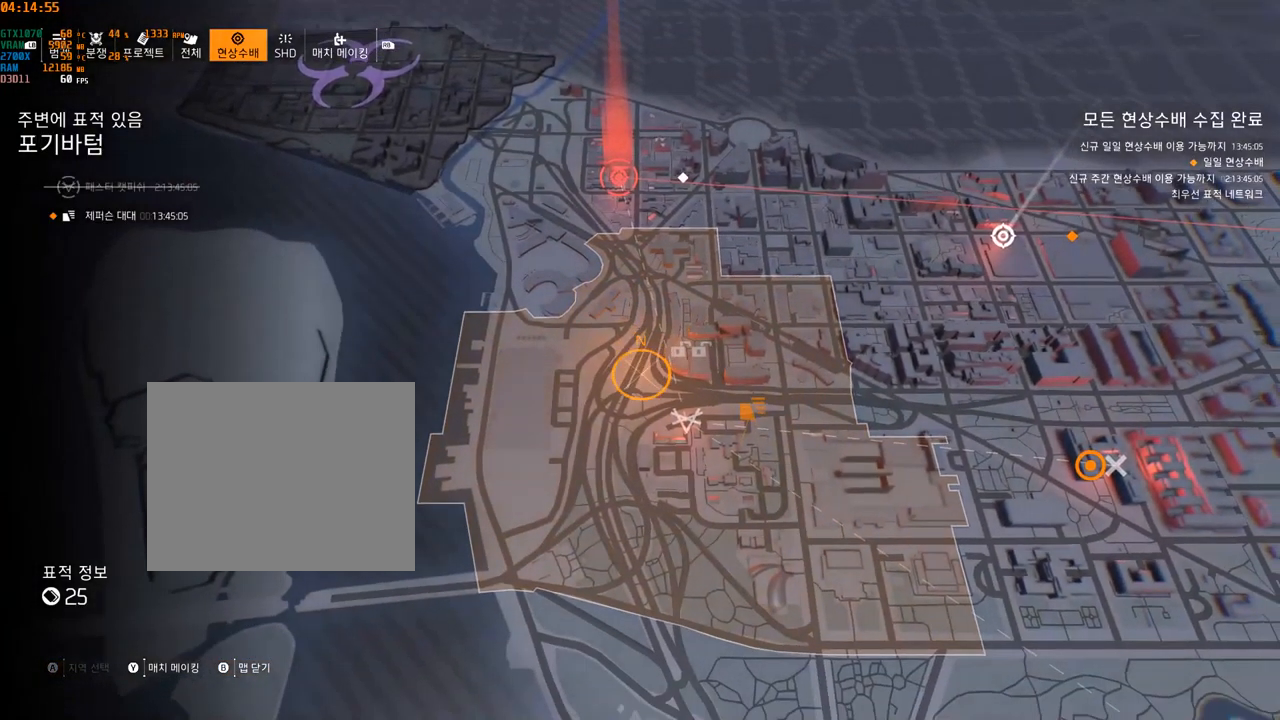
{"dt_ms": 500, "buttons": ["A"], "left_stick": "center", "events": [[67, "left_stick", "center"], [483, "A", "down"]]}
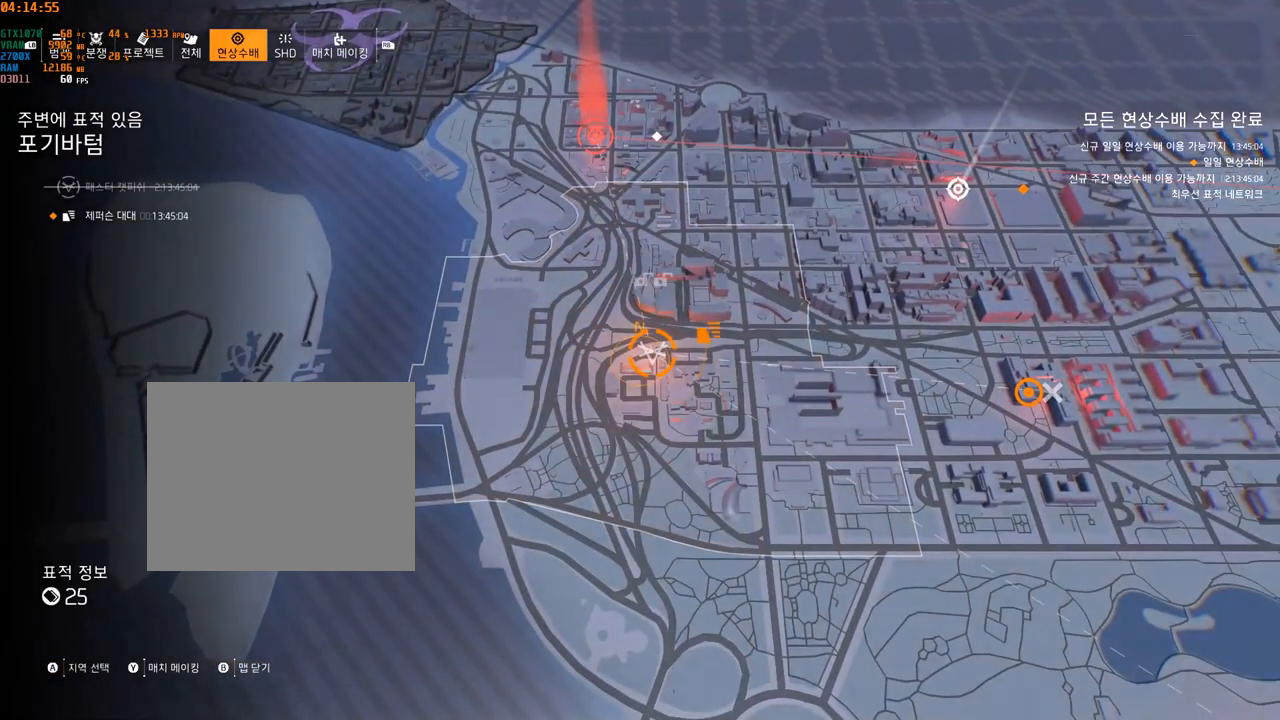
{"dt_ms": 500, "buttons": [], "left_stick": "center", "events": [[100, "A", "up"]]}